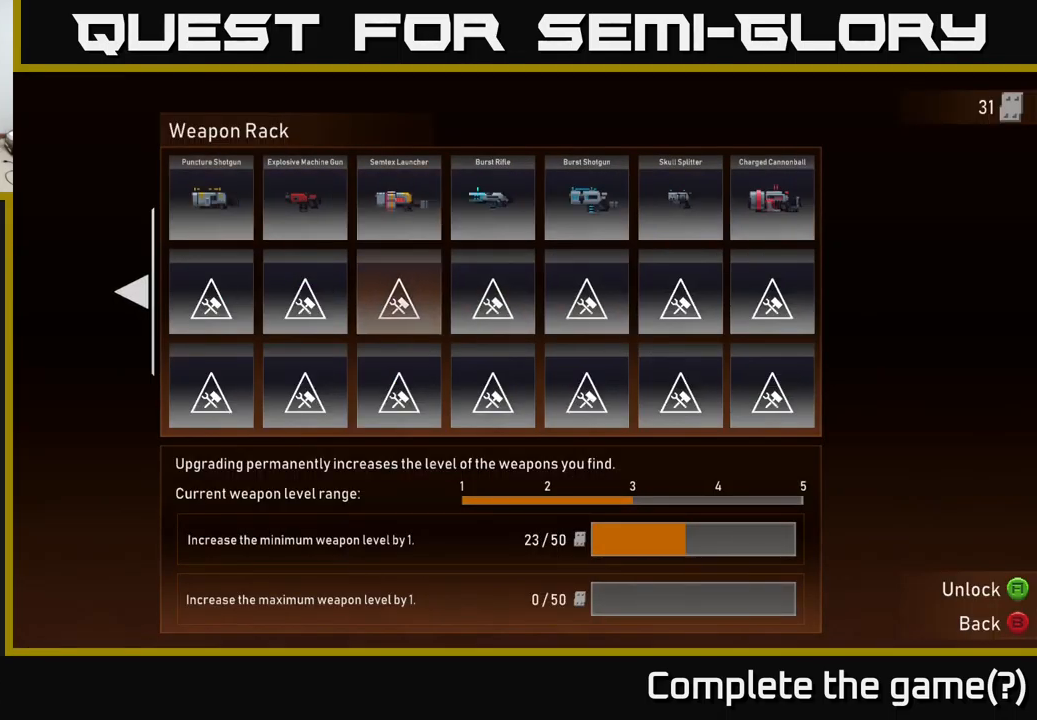
Gameplay with a controller (Xbox layout); each line is a JSON object with the inputs held at the frame after it. "events" lists button and stick changes between this image and that frame as [ms after this image, input, new state], when the widget could be followed in between.
{"buttons": [], "left_stick": "center", "right_stick": "center", "events": [[50, "B", "down"], [167, "B", "up"]]}
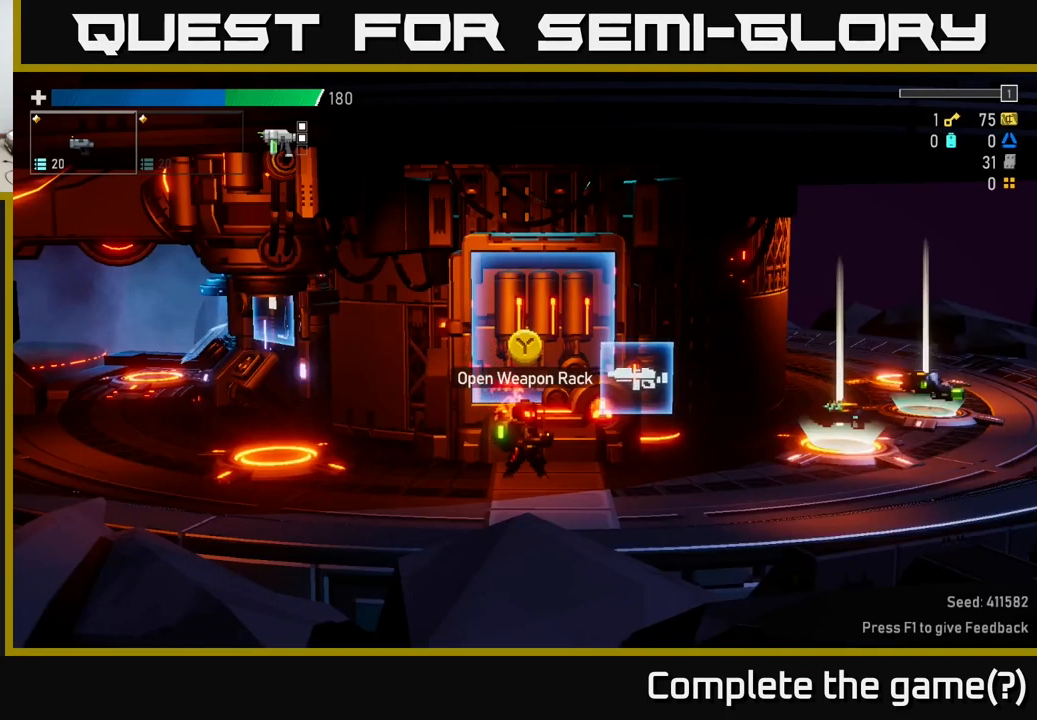
{"buttons": [], "left_stick": "center", "right_stick": "center", "events": [[234, "Y", "down"], [300, "Y", "up"]]}
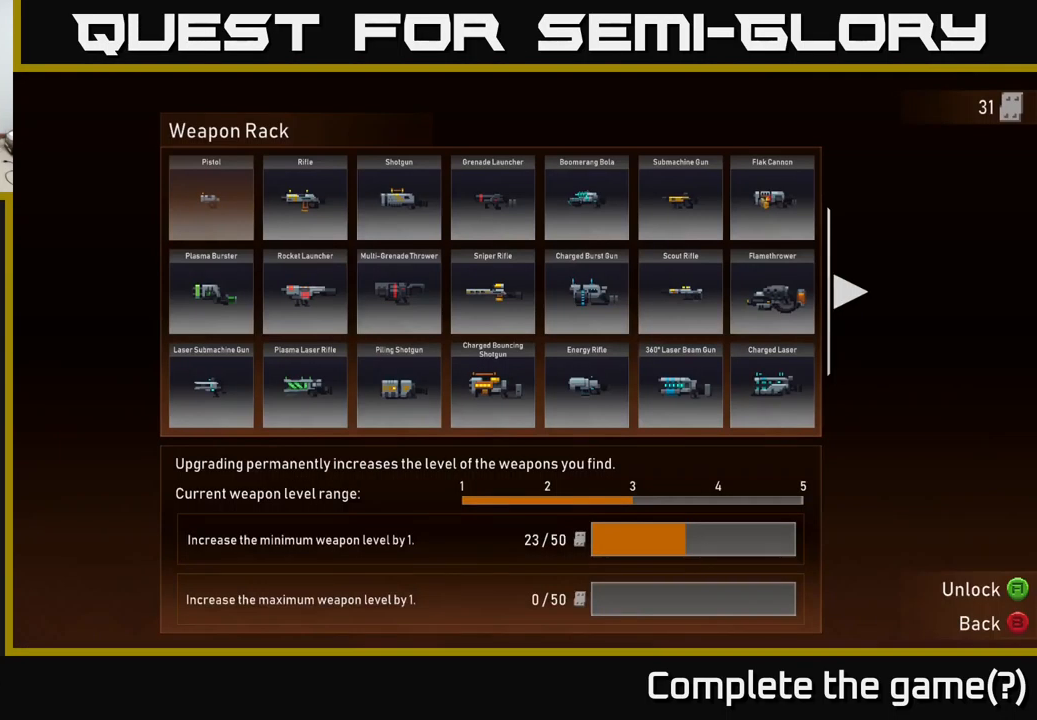
{"buttons": [], "left_stick": "center", "right_stick": "center", "events": []}
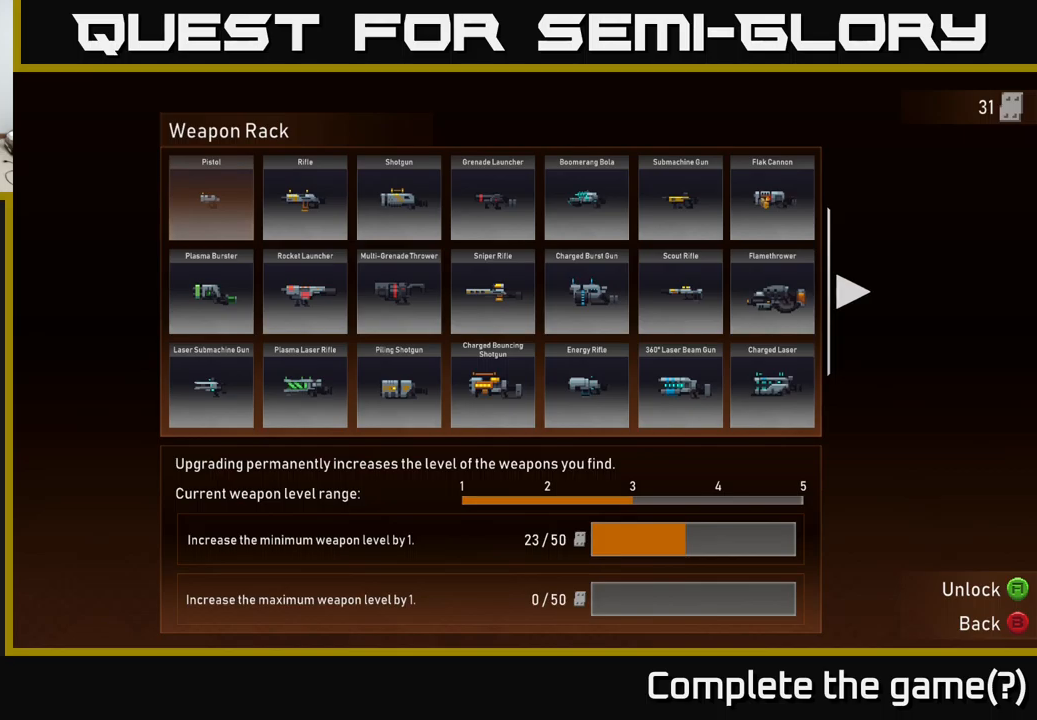
{"buttons": [], "left_stick": "center", "right_stick": "center", "events": []}
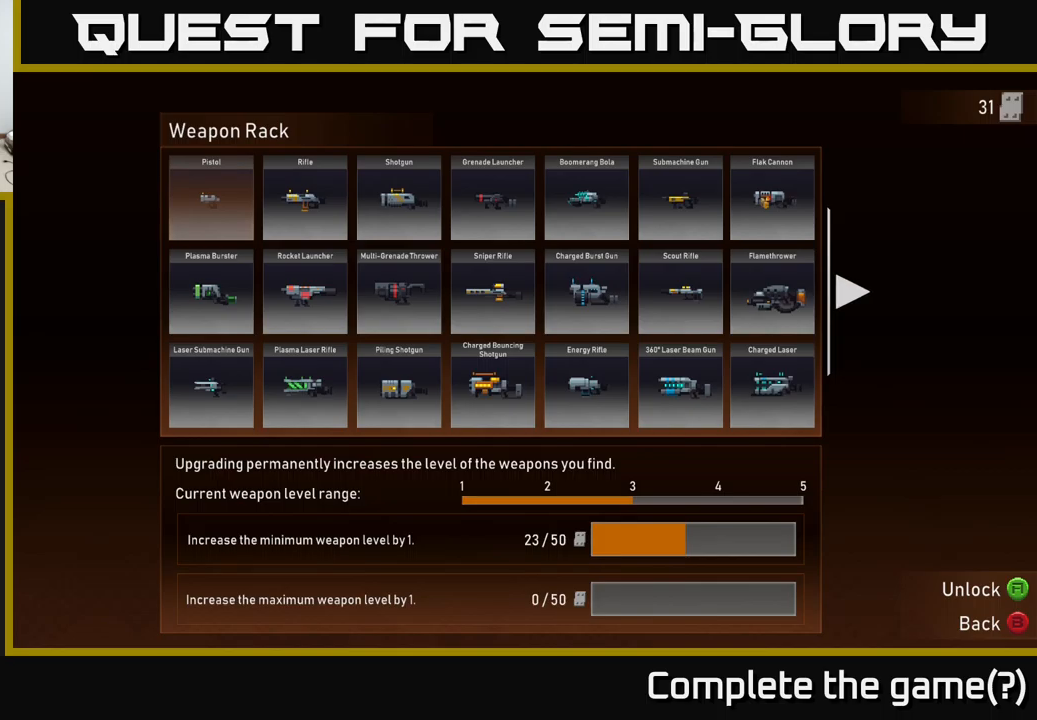
{"buttons": [], "left_stick": "center", "right_stick": "center", "events": [[16, "DPAD_DOWN", "down"], [133, "DPAD_DOWN", "up"], [333, "DPAD_DOWN", "down"], [450, "DPAD_DOWN", "up"]]}
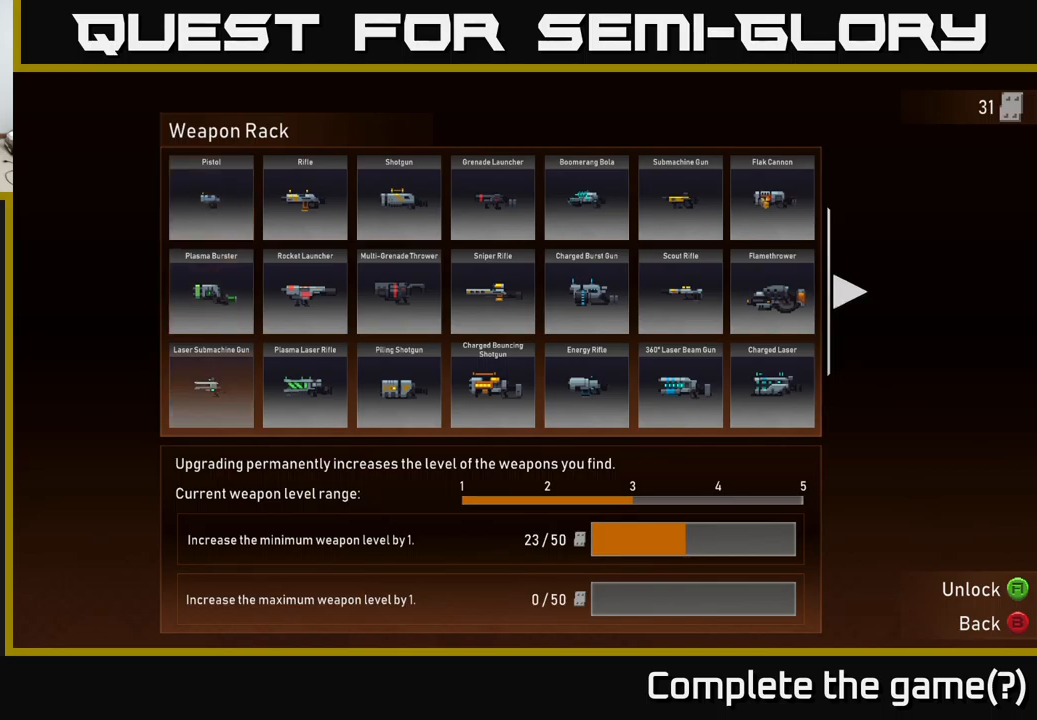
{"buttons": [], "left_stick": "center", "right_stick": "center", "events": [[33, "DPAD_DOWN", "down"], [133, "DPAD_DOWN", "up"]]}
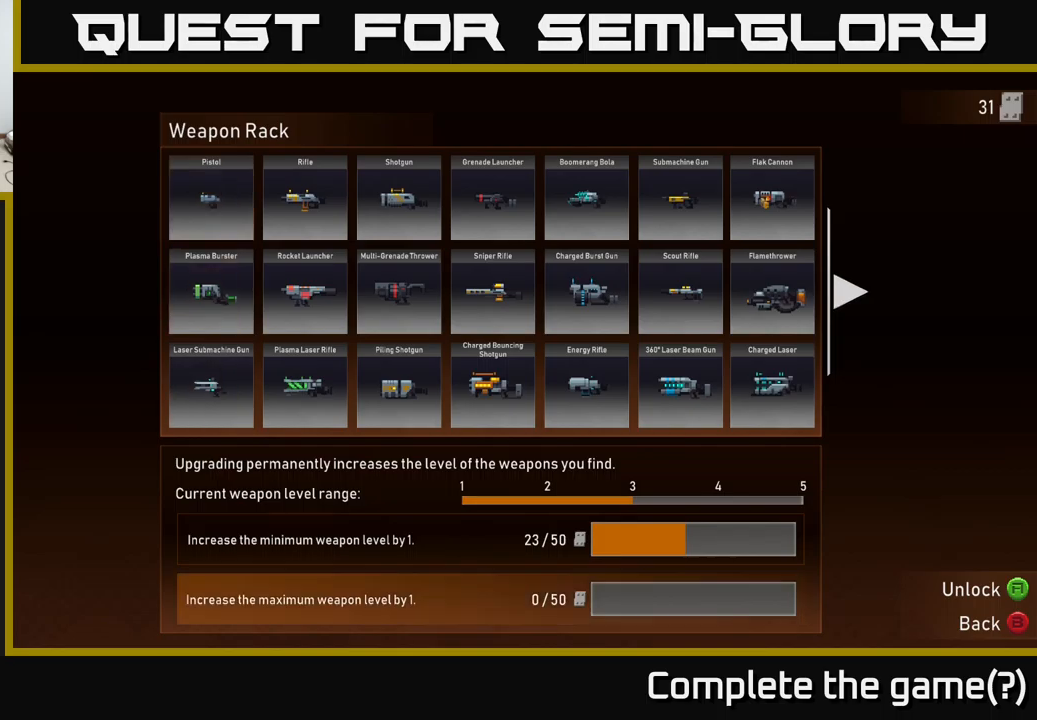
{"buttons": ["A"], "left_stick": "center", "right_stick": "center", "events": [[33, "DPAD_UP", "down"], [116, "DPAD_UP", "up"], [450, "A", "down"]]}
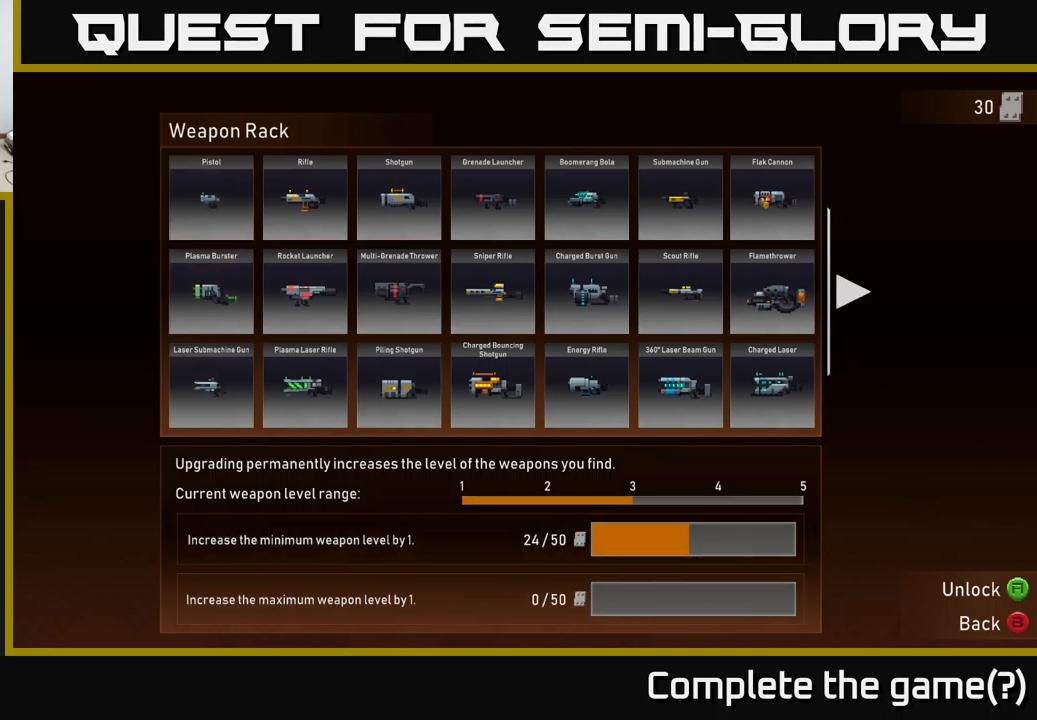
{"buttons": ["A"], "left_stick": "center", "right_stick": "center", "events": []}
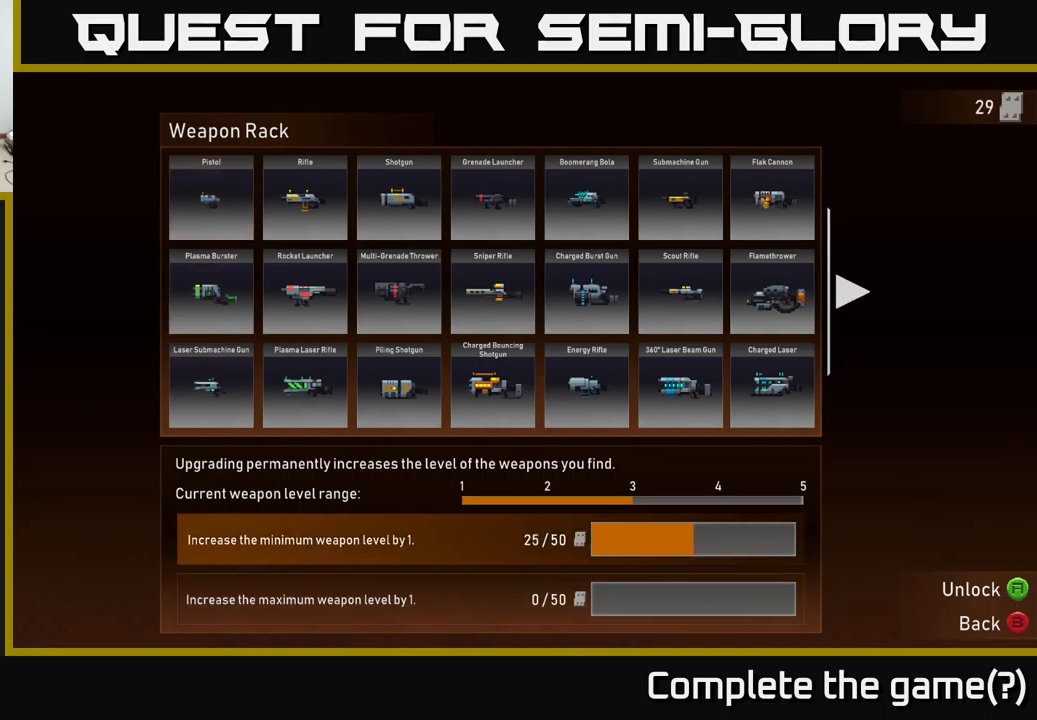
{"buttons": ["A"], "left_stick": "center", "right_stick": "center", "events": []}
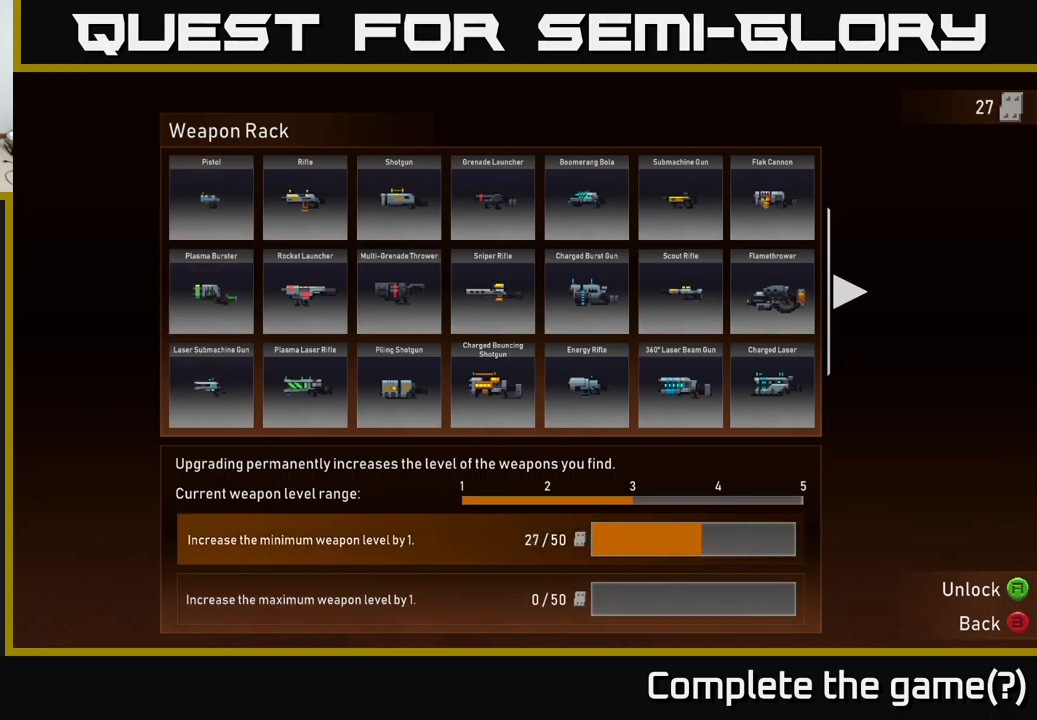
{"buttons": ["A"], "left_stick": "center", "right_stick": "center", "events": []}
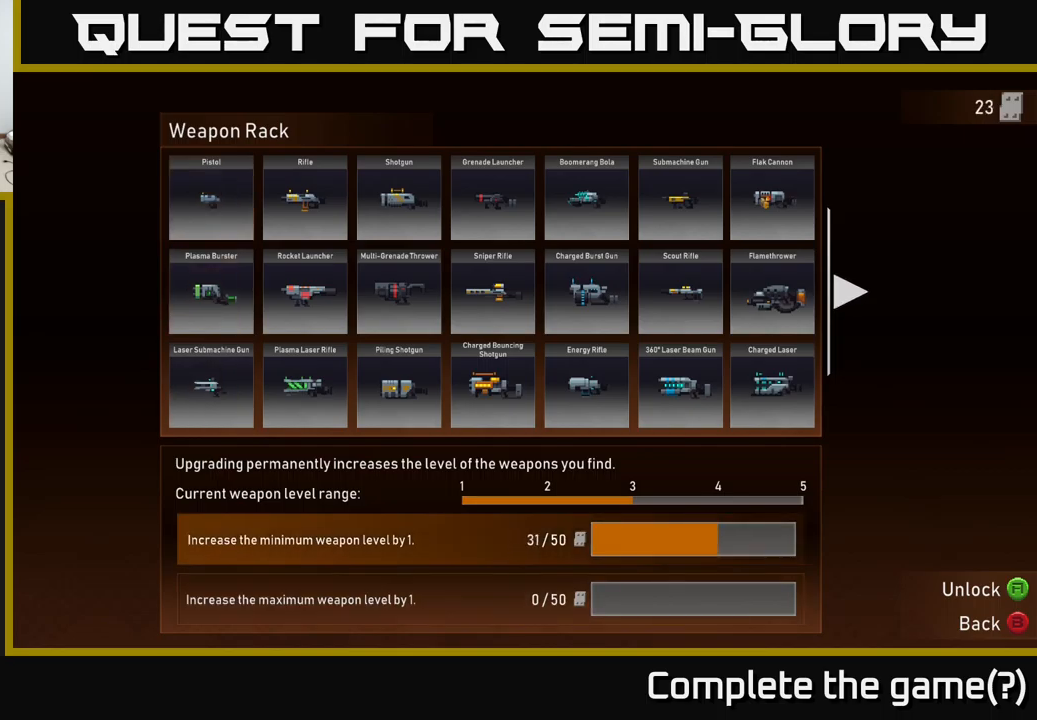
{"buttons": ["A"], "left_stick": "center", "right_stick": "center", "events": []}
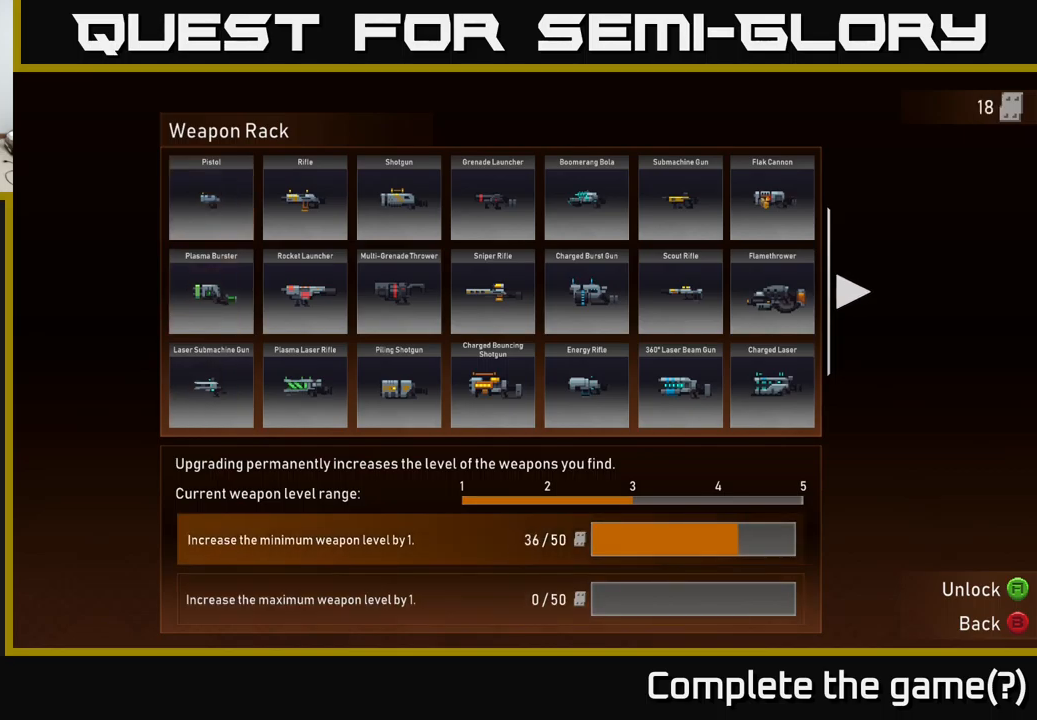
{"buttons": ["A"], "left_stick": "center", "right_stick": "center", "events": []}
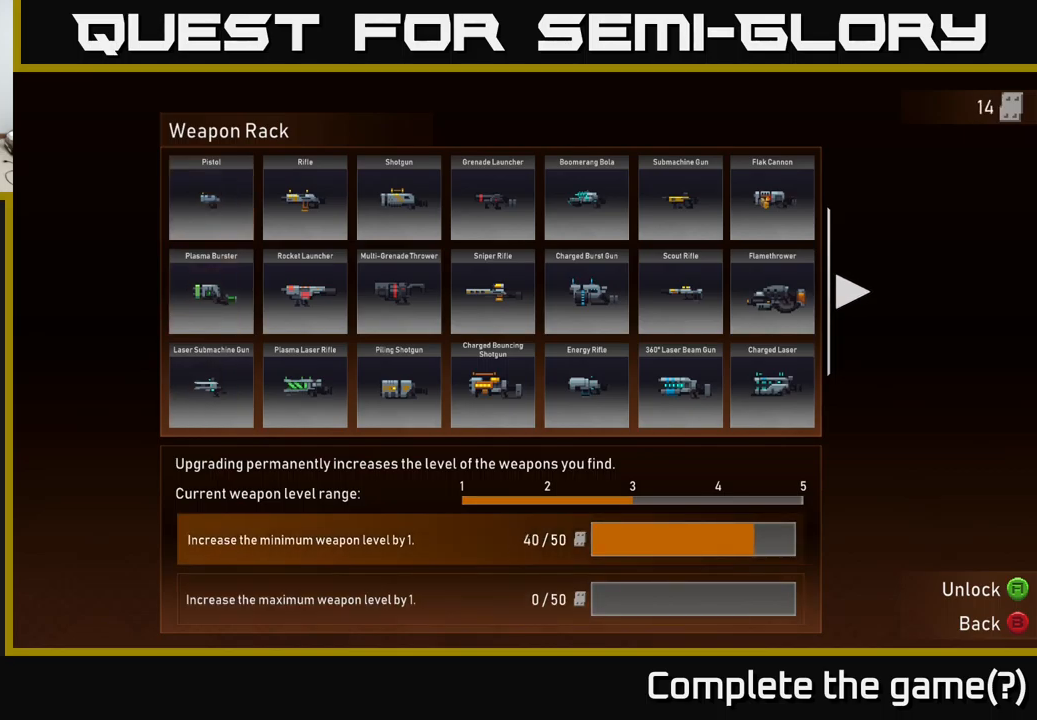
{"buttons": ["A"], "left_stick": "center", "right_stick": "center", "events": []}
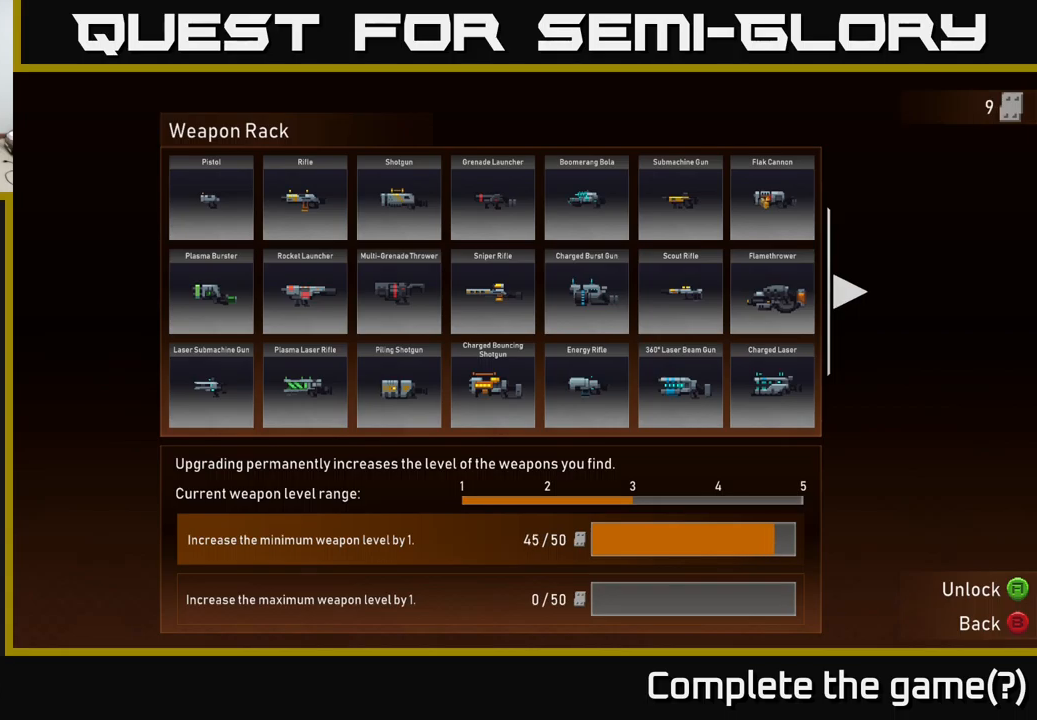
{"buttons": [], "left_stick": "center", "right_stick": "center", "events": [[433, "A", "up"]]}
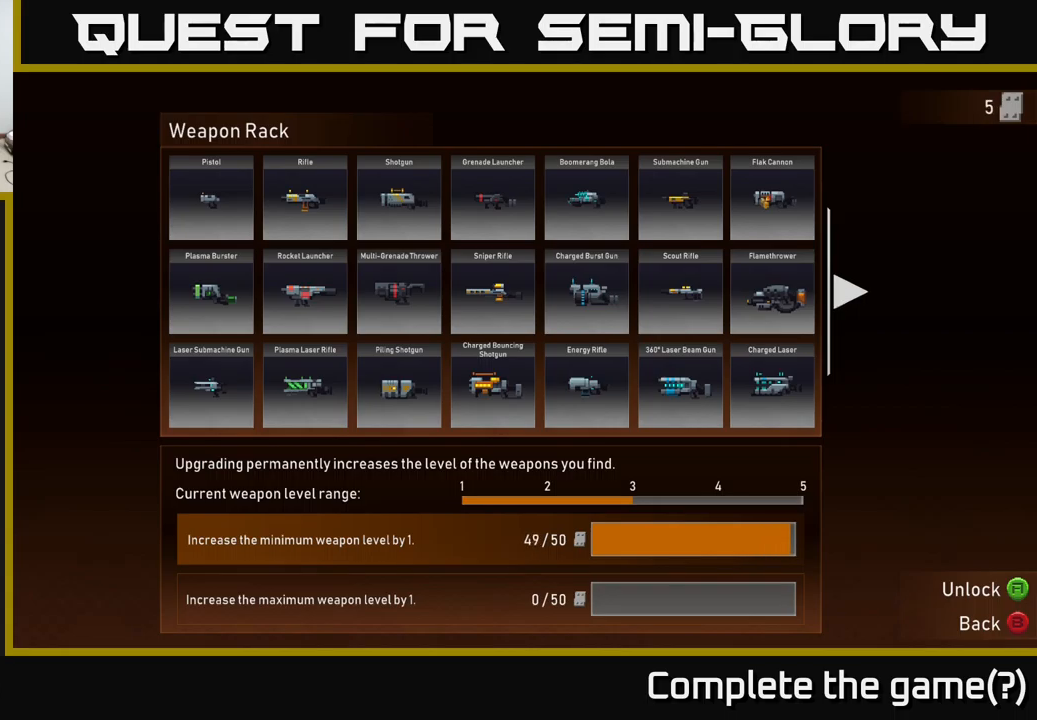
{"buttons": [], "left_stick": "center", "right_stick": "center", "events": [[250, "A", "down"], [317, "A", "up"]]}
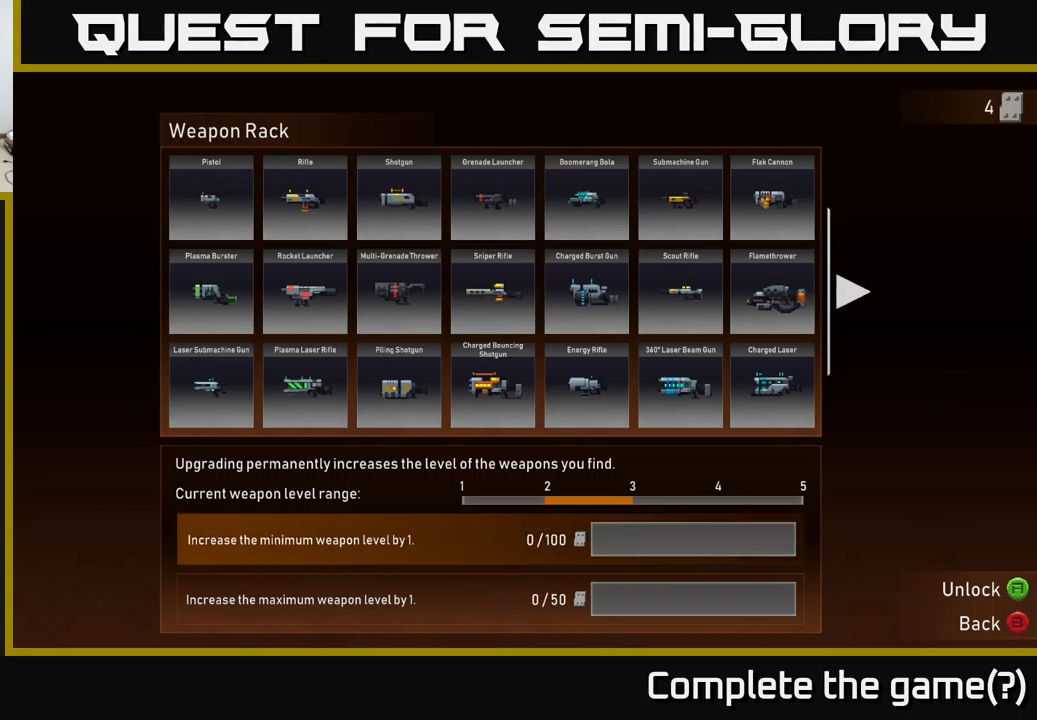
{"buttons": [], "left_stick": "center", "right_stick": "center", "events": []}
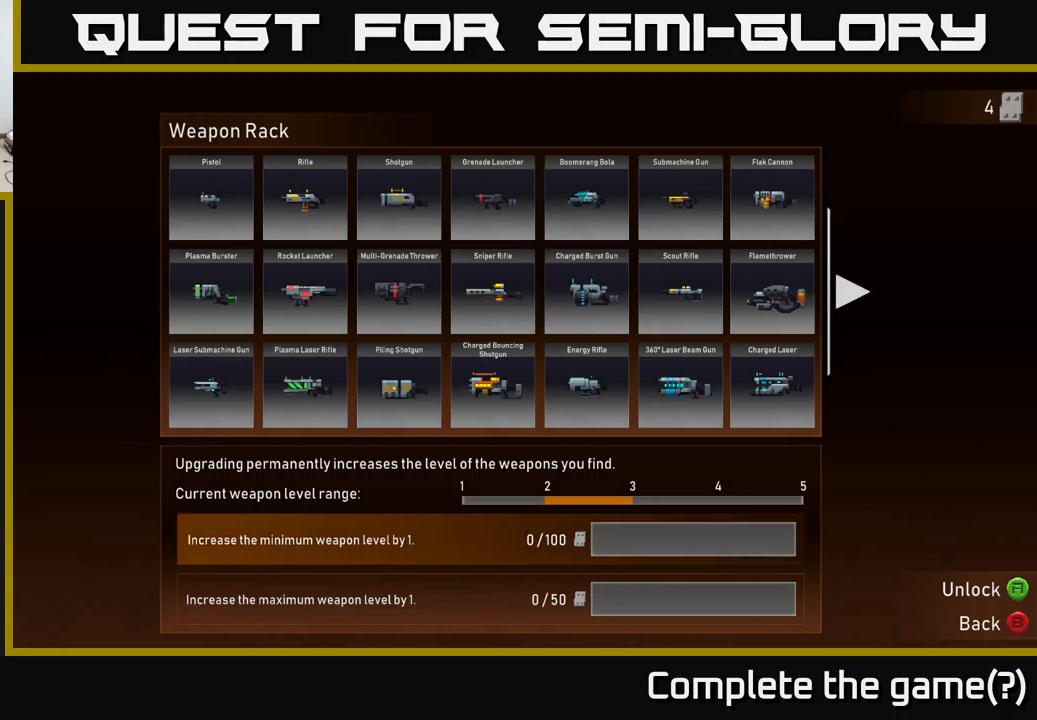
{"buttons": [], "left_stick": "center", "right_stick": "center", "events": [[317, "DPAD_DOWN", "down"], [433, "DPAD_DOWN", "up"]]}
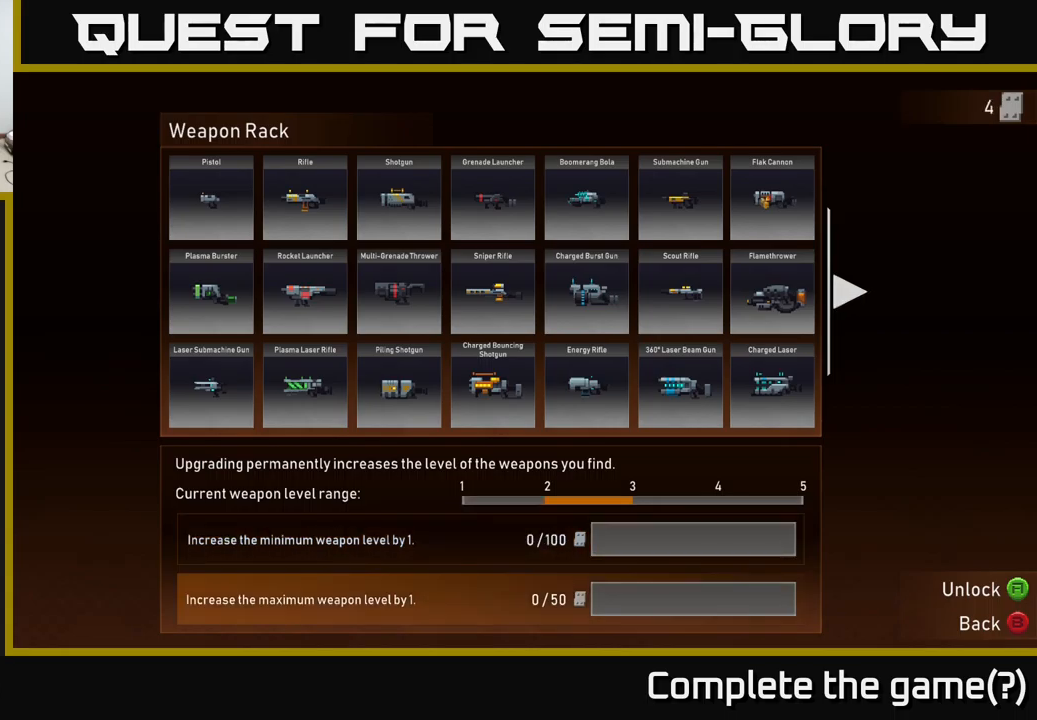
{"buttons": ["A"], "left_stick": "center", "right_stick": "center", "events": [[133, "A", "down"]]}
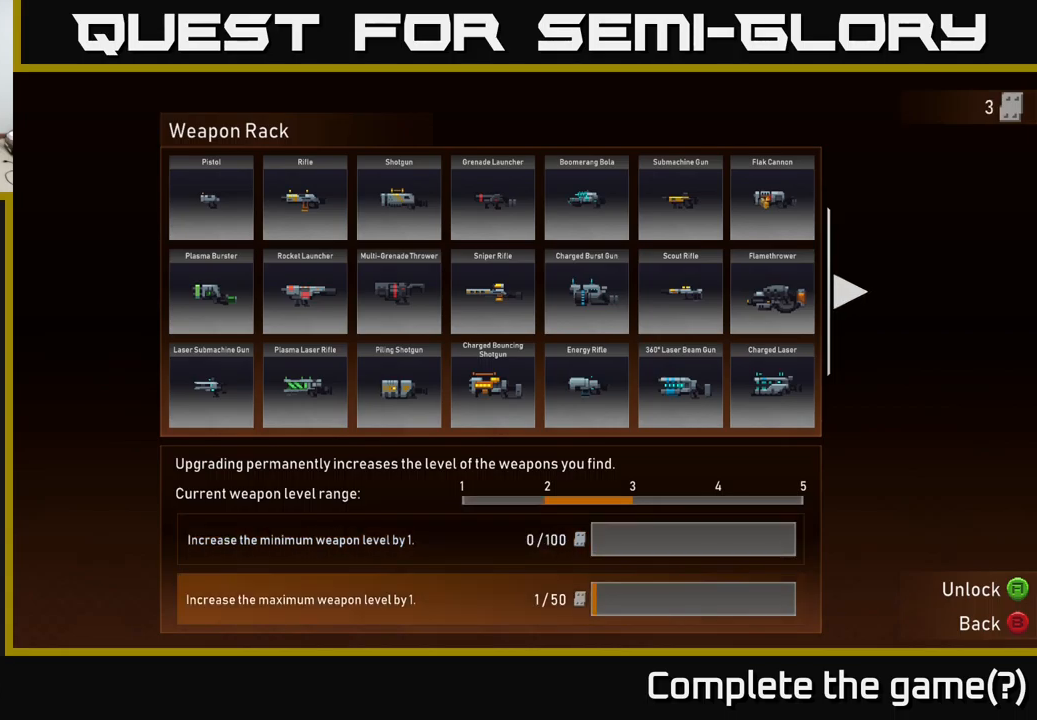
{"buttons": ["A"], "left_stick": "center", "right_stick": "center", "events": []}
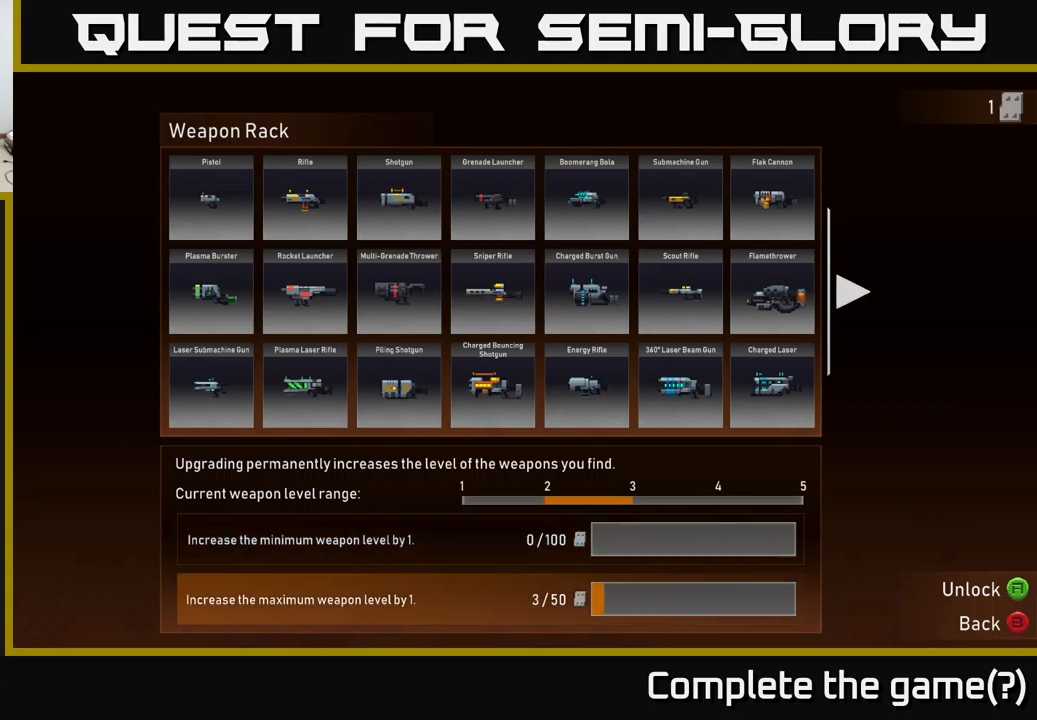
{"buttons": ["A"], "left_stick": "center", "right_stick": "center", "events": []}
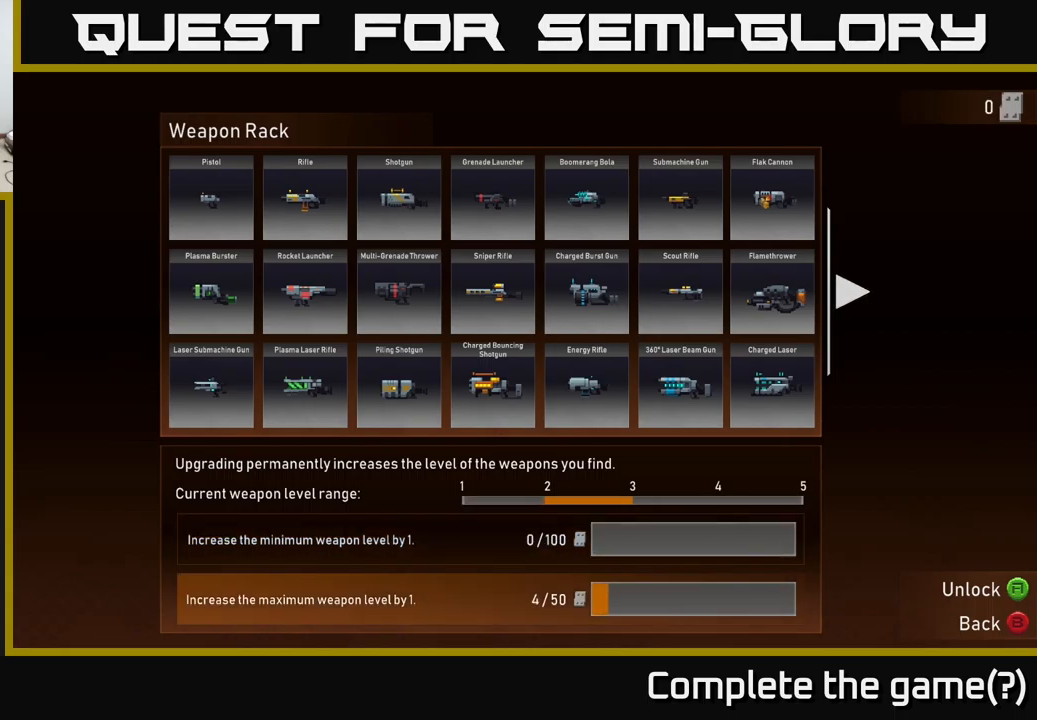
{"buttons": [], "left_stick": "center", "right_stick": "center", "events": [[317, "A", "up"]]}
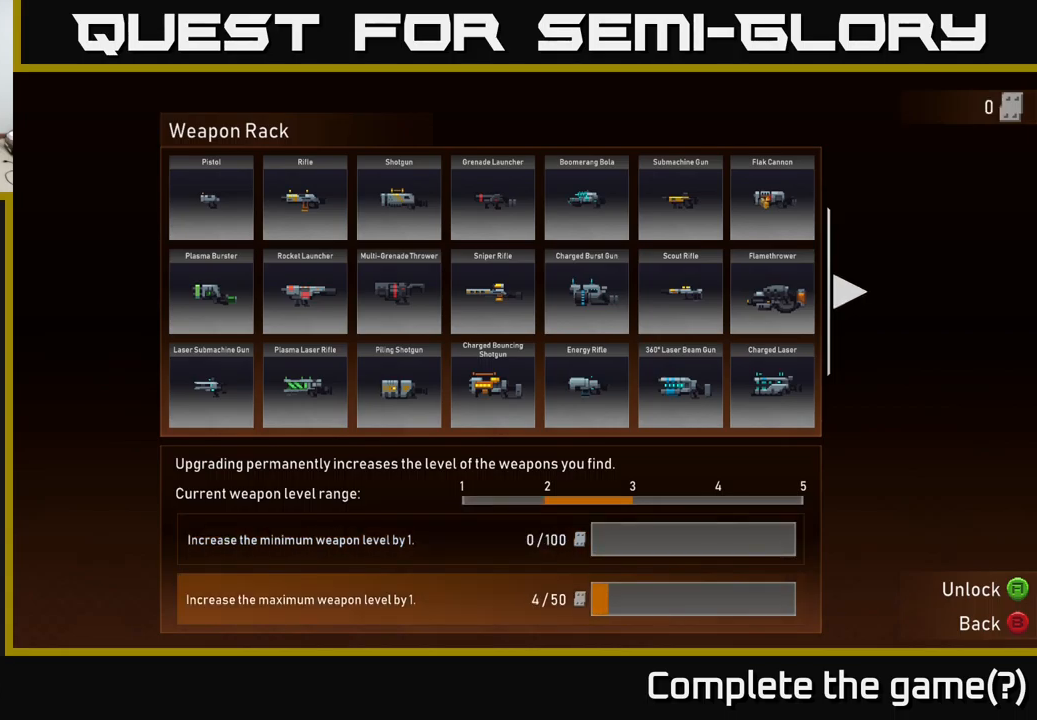
{"buttons": ["DPAD_DOWN"], "left_stick": "center", "right_stick": "center", "events": [[50, "DPAD_UP", "down"], [133, "DPAD_UP", "up"], [250, "DPAD_UP", "down"], [333, "DPAD_UP", "up"], [483, "DPAD_DOWN", "down"]]}
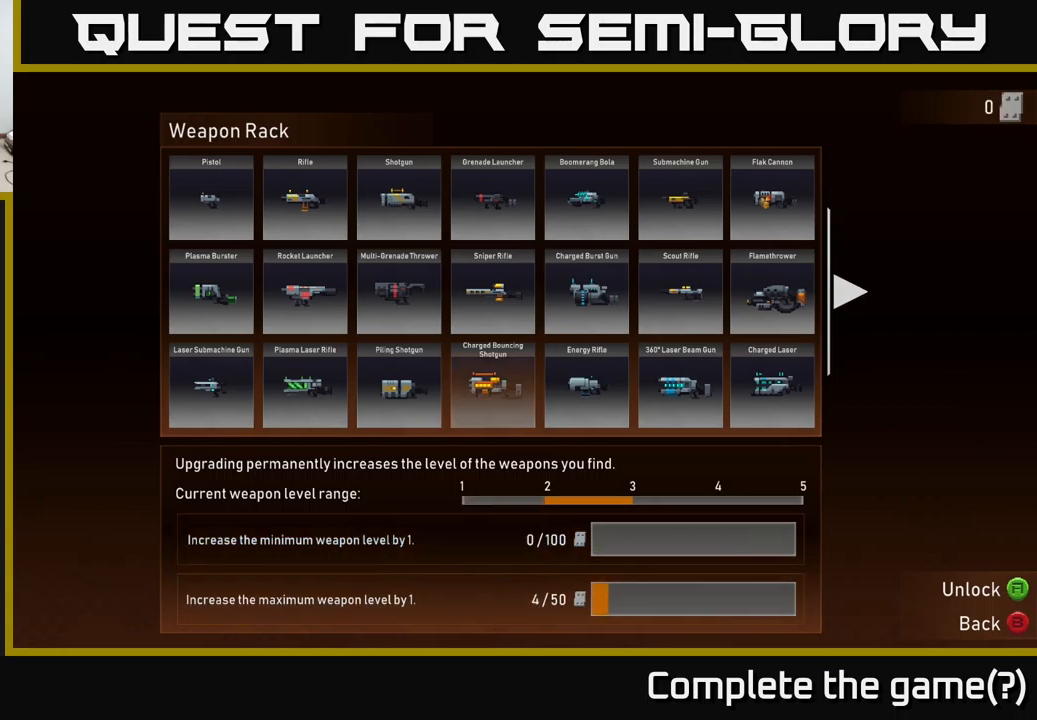
{"buttons": [], "left_stick": "center", "right_stick": "center", "events": [[67, "DPAD_DOWN", "up"]]}
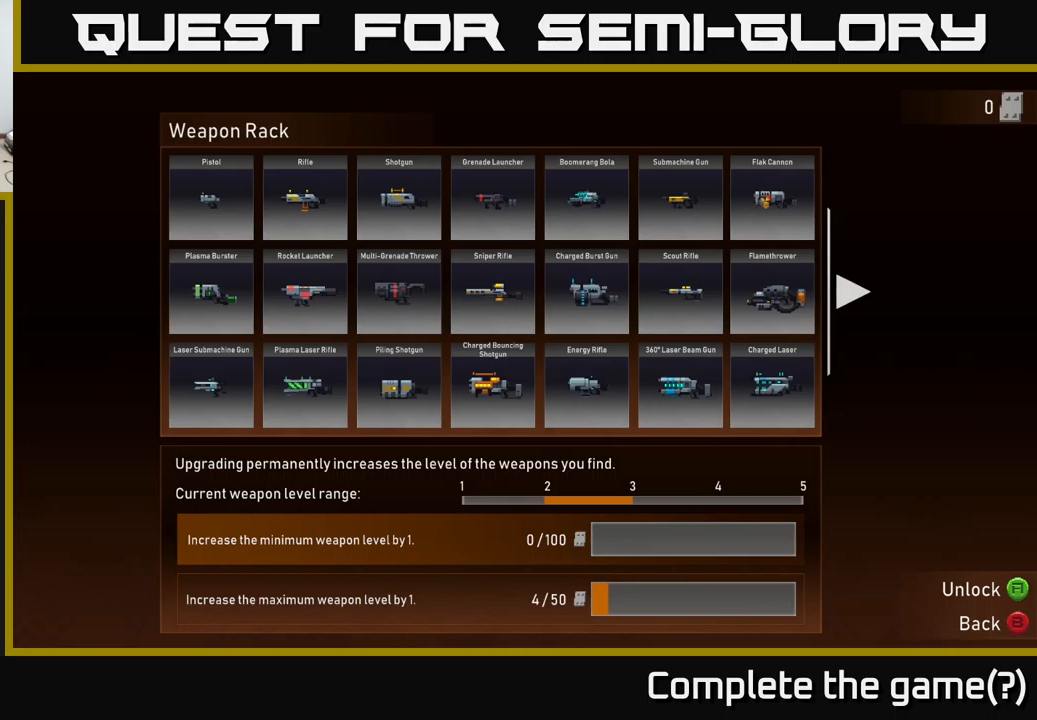
{"buttons": [], "left_stick": "center", "right_stick": "center", "events": [[117, "DPAD_DOWN", "down"], [234, "DPAD_DOWN", "up"], [367, "DPAD_UP", "down"], [467, "DPAD_UP", "up"]]}
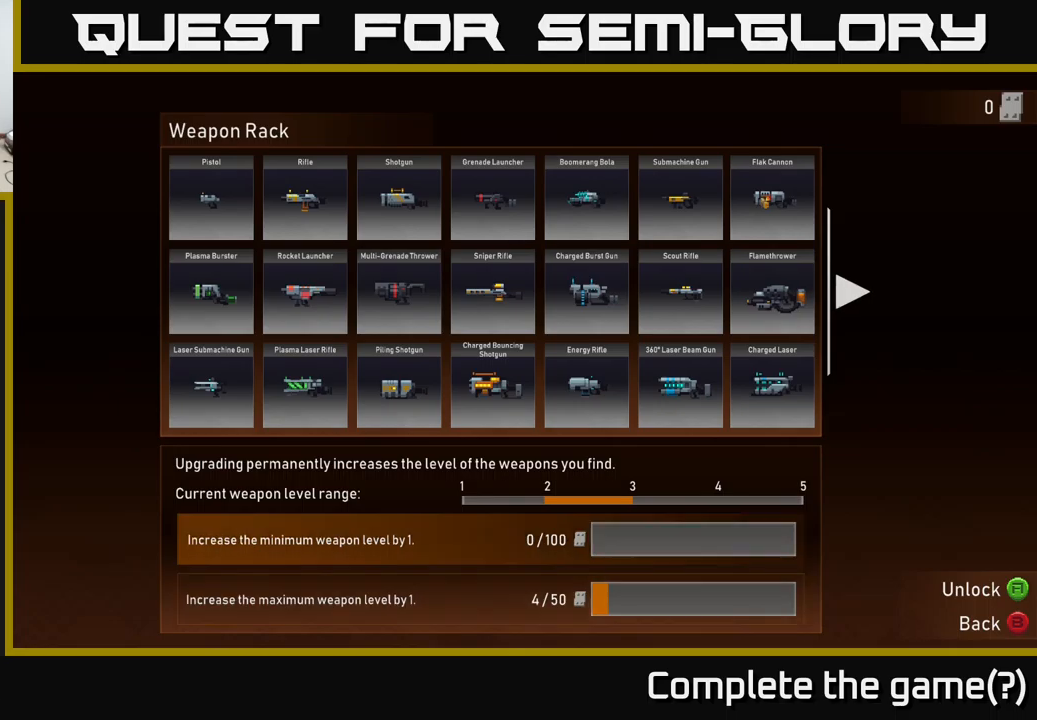
{"buttons": ["DPAD_UP"], "left_stick": "center", "right_stick": "center", "events": [[184, "DPAD_DOWN", "down"], [284, "DPAD_DOWN", "up"], [450, "DPAD_UP", "down"]]}
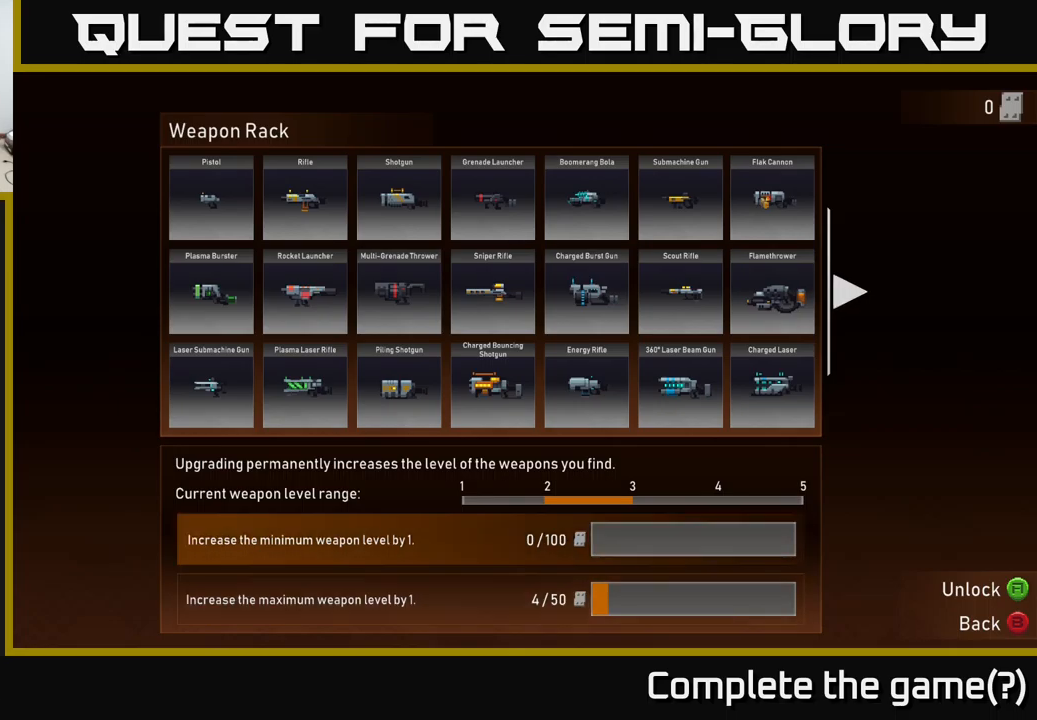
{"buttons": [], "left_stick": "center", "right_stick": "center", "events": [[34, "DPAD_UP", "up"], [317, "DPAD_DOWN", "down"], [367, "DPAD_DOWN", "up"]]}
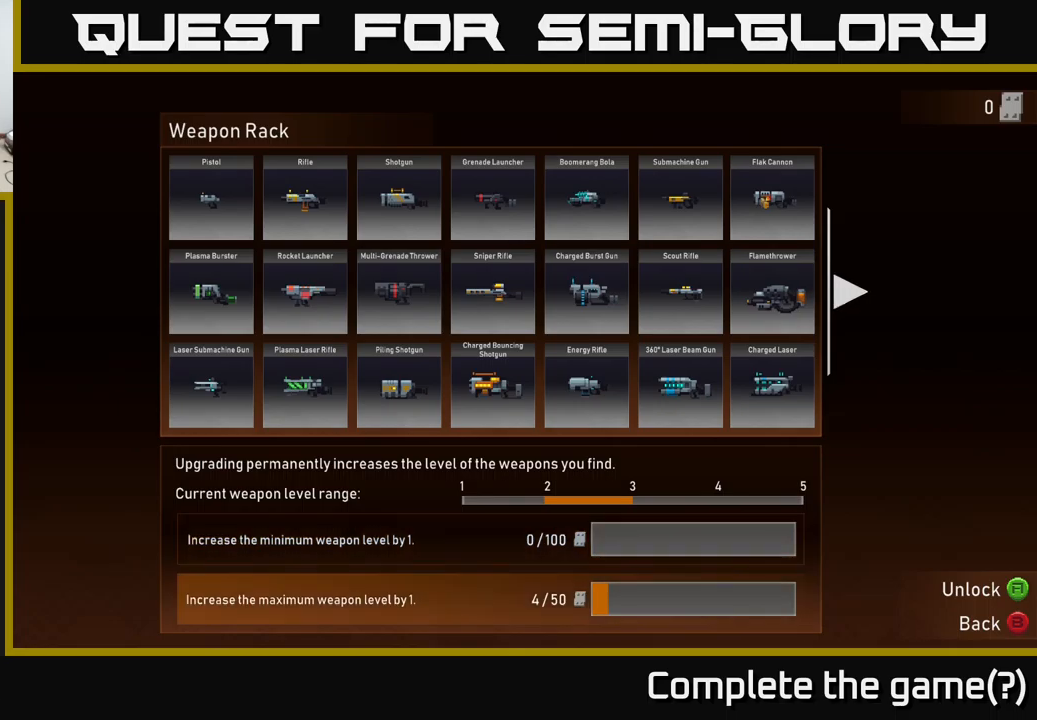
{"buttons": ["DPAD_UP"], "left_stick": "center", "right_stick": "center", "events": [[484, "DPAD_UP", "down"]]}
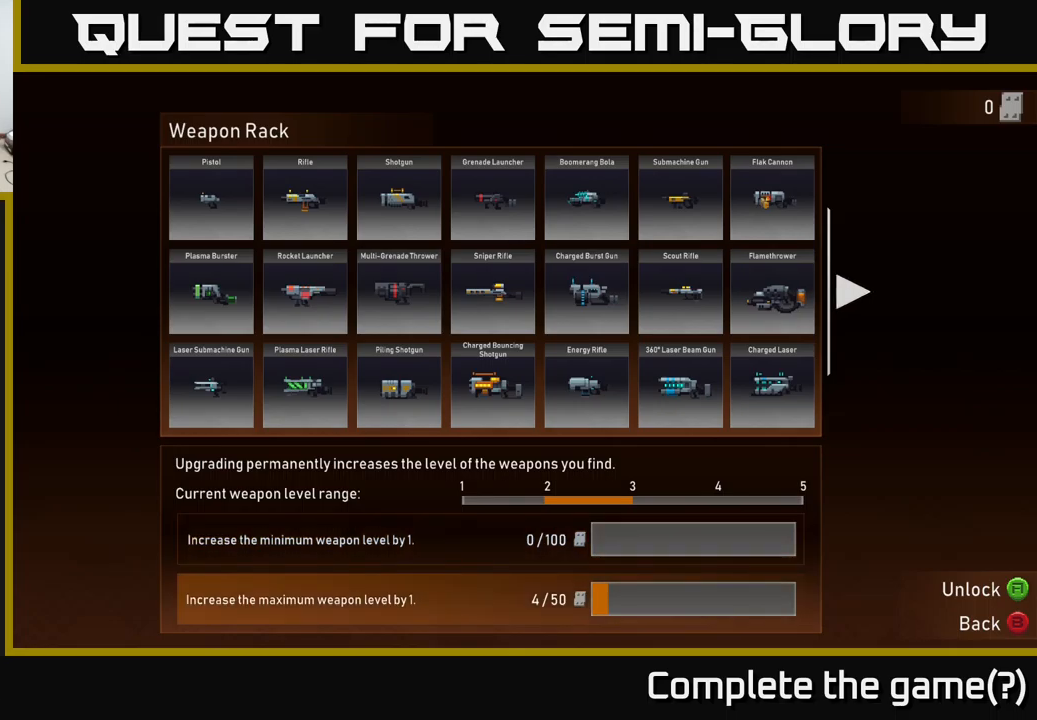
{"buttons": [], "left_stick": "center", "right_stick": "center", "events": [[67, "DPAD_UP", "up"], [217, "B", "down"], [284, "B", "up"]]}